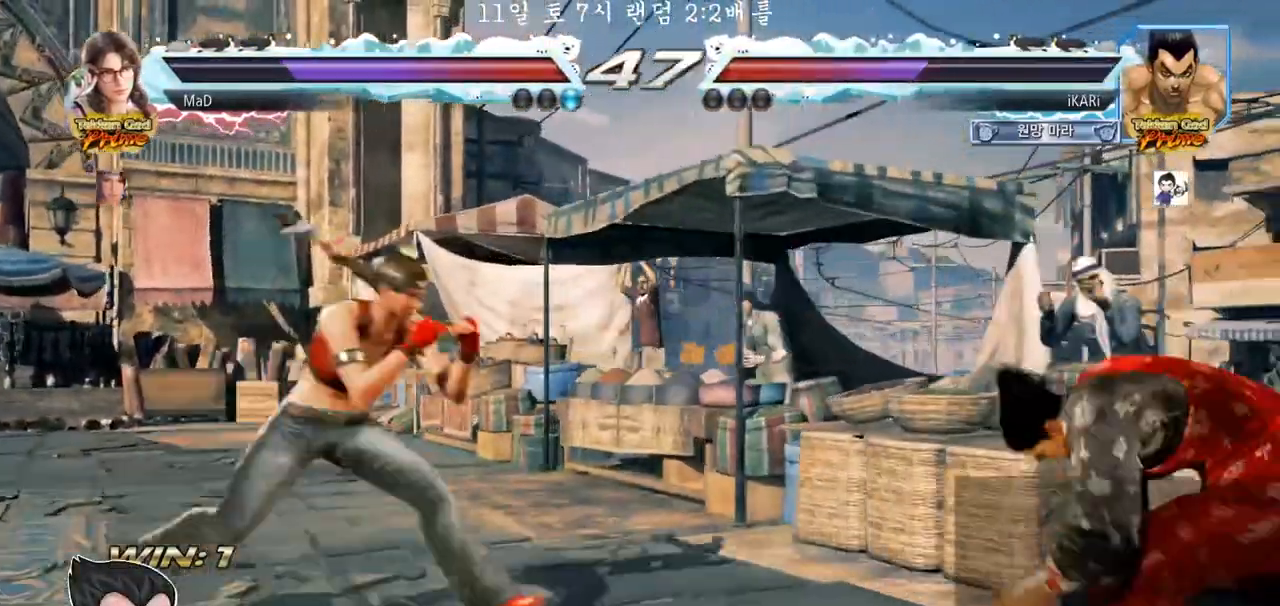
Gameplay with a controller (arcade stick); each line is a JSON object with the inputs held at the frame after it (dt_ms = milliseconds from this image to that frame). "events" lists button and stick changes between this image and that frame as [ms after this image, input, new state], when the widget could be followed in between. Not read: L3 R3.
{"dt_ms": 500, "buttons": [], "left_stick": "right", "events": [[317, "left_stick", "right"], [383, "left_stick", "center"], [433, "left_stick", "right"]]}
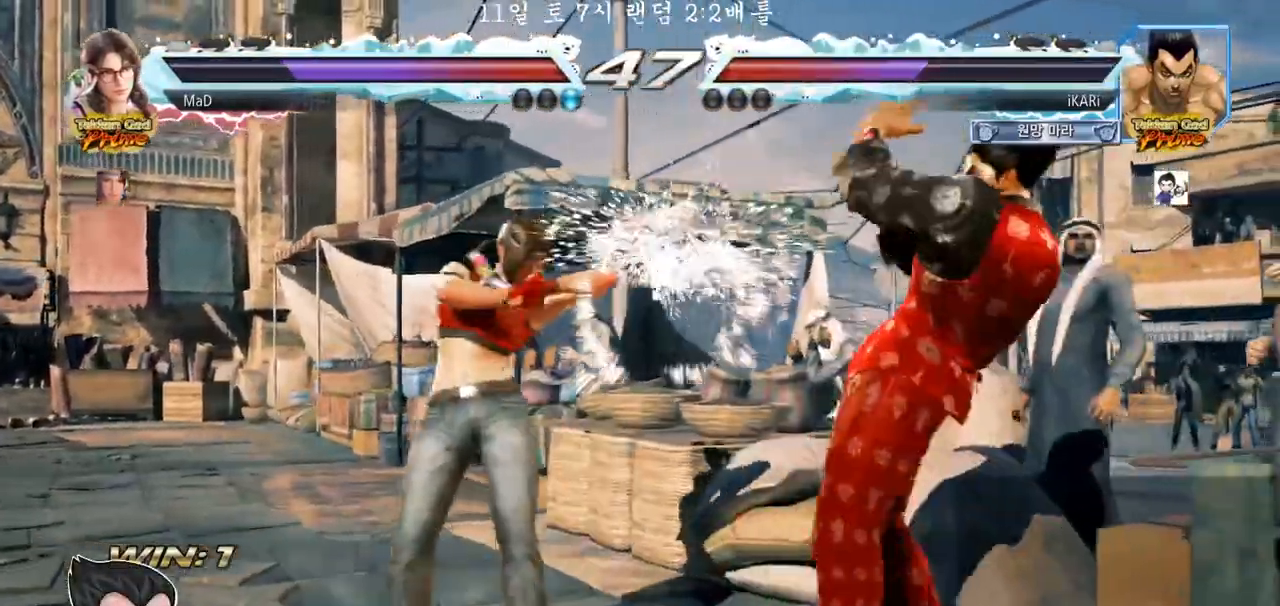
{"dt_ms": 500, "buttons": [], "left_stick": "right", "events": [[67, "left_stick", "center"], [167, "left_stick", "down"], [233, "left_stick", "center"], [383, "left_stick", "right"], [433, "left_stick", "center"], [483, "left_stick", "right"]]}
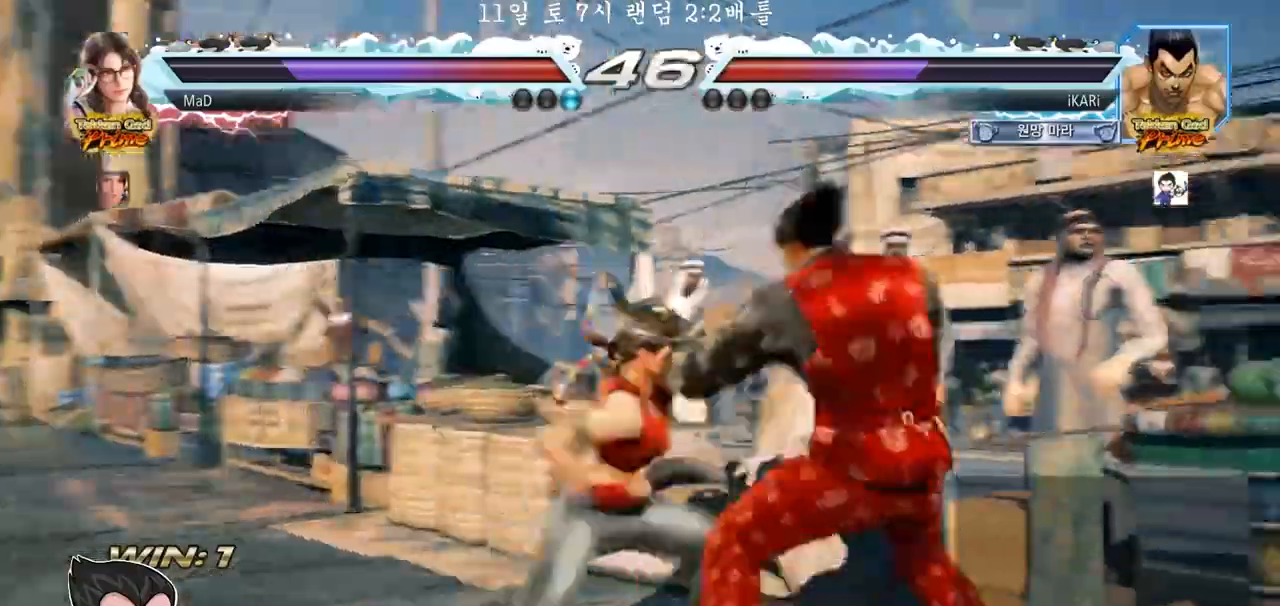
{"dt_ms": 500, "buttons": [], "left_stick": "right", "events": []}
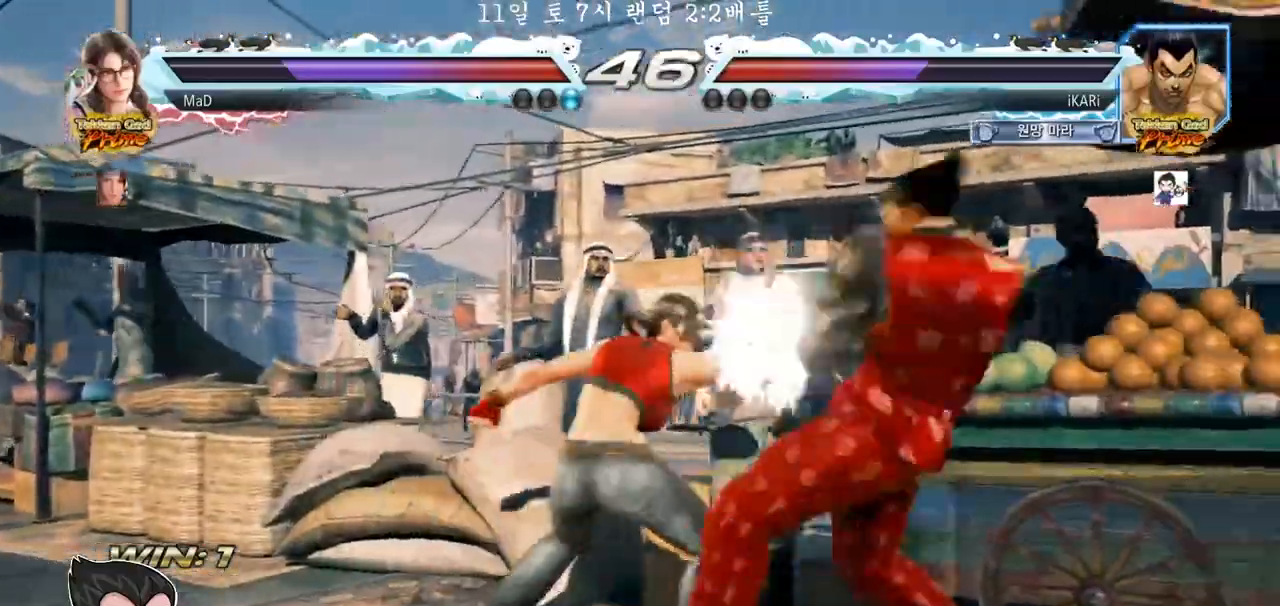
{"dt_ms": 500, "buttons": ["TRIANGLE"], "left_stick": "right", "events": [[150, "SQUARE", "down"], [183, "SQUARE", "up"], [233, "SQUARE", "down"], [283, "SQUARE", "up"], [317, "SQUARE", "down"], [367, "TRIANGLE", "down"], [400, "SQUARE", "up"], [433, "TRIANGLE", "up"], [450, "TRIANGLE", "down"]]}
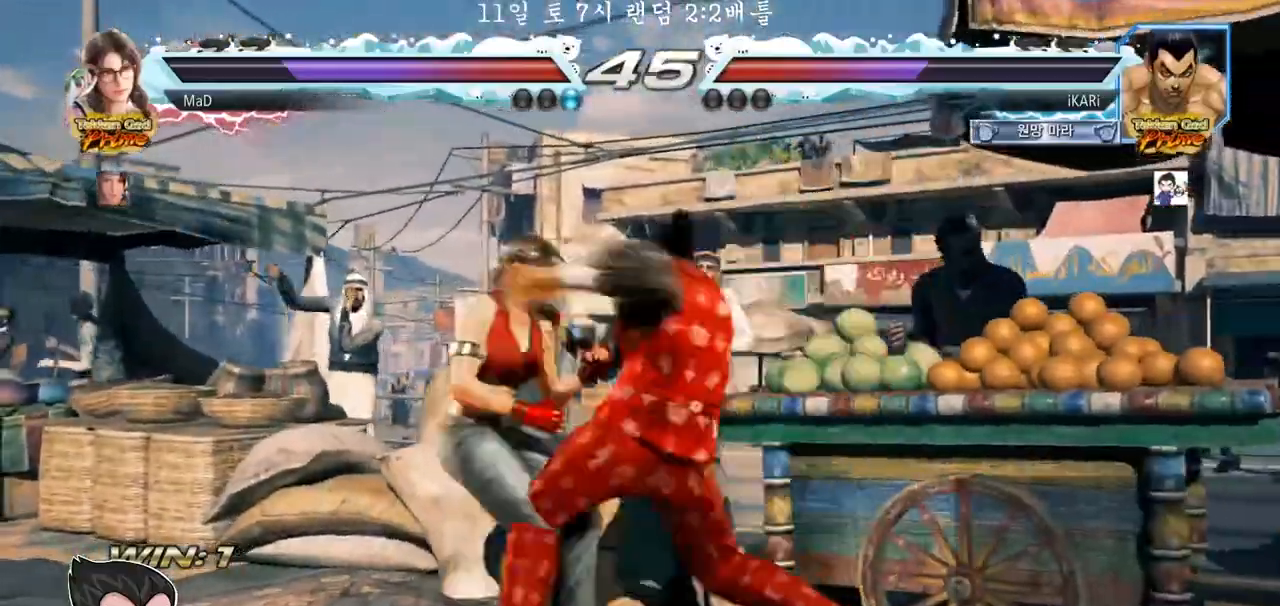
{"dt_ms": 1000, "buttons": [], "left_stick": "center", "events": [[17, "TRIANGLE", "up"], [50, "TRIANGLE", "down"], [100, "TRIANGLE", "up"], [150, "TRIANGLE", "down"], [300, "TRIANGLE", "up"], [317, "TRIANGLE", "down"], [417, "TRIANGLE", "up"], [483, "left_stick", "center"], [867, "left_stick", "up"], [933, "left_stick", "center"]]}
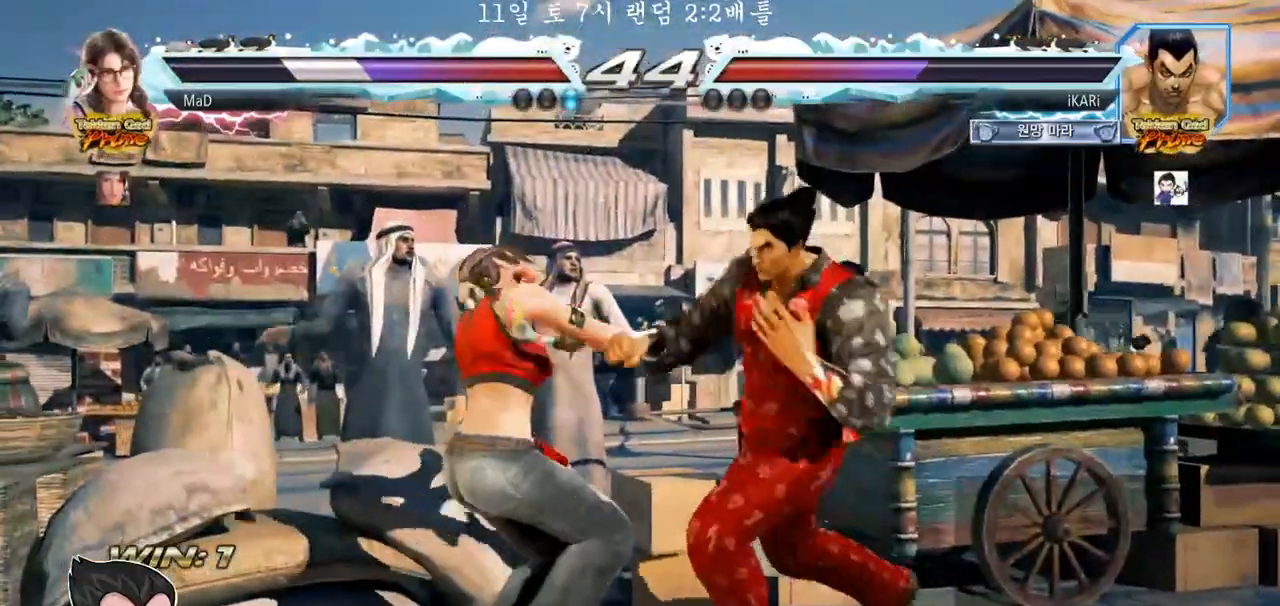
{"dt_ms": 500, "buttons": ["CIRCLE"], "left_stick": "up", "events": [[67, "left_stick", "up"], [150, "CROSS", "down"], [217, "CROSS", "up"], [267, "SQUARE", "down"], [317, "SQUARE", "up"], [400, "CIRCLE", "down"], [467, "CIRCLE", "up"], [500, "CIRCLE", "down"]]}
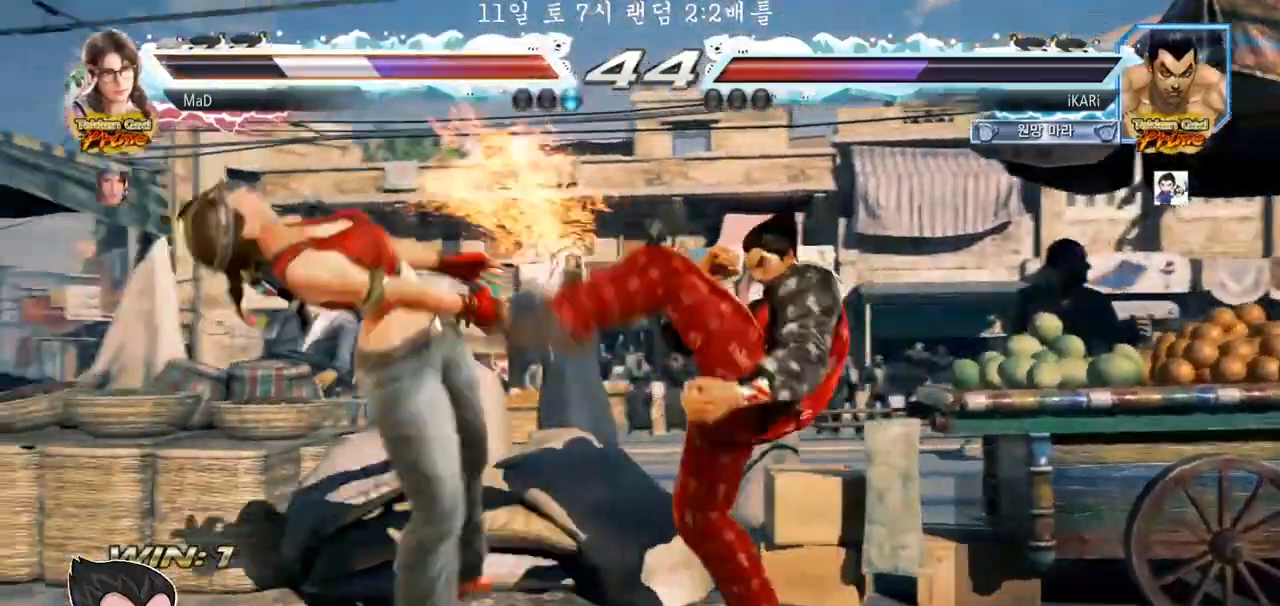
{"dt_ms": 500, "buttons": ["TRIANGLE"], "left_stick": "left", "events": [[50, "CIRCLE", "up"], [83, "CIRCLE", "down"], [133, "CIRCLE", "up"], [167, "CIRCLE", "down"], [217, "CIRCLE", "up"], [350, "TRIANGLE", "down"], [367, "left_stick", "center"], [400, "TRIANGLE", "up"], [417, "TRIANGLE", "down"], [450, "left_stick", "left"]]}
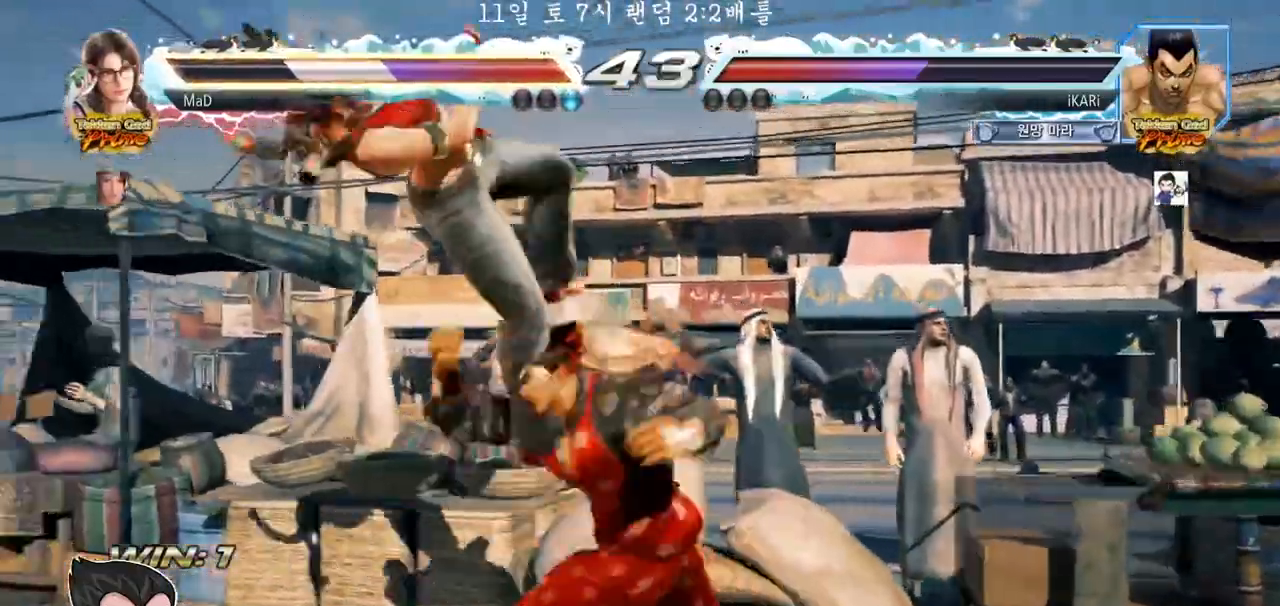
{"dt_ms": 500, "buttons": ["TRIANGLE"], "left_stick": "right", "events": [[67, "TRIANGLE", "up"], [83, "left_stick", "center"], [150, "left_stick", "right"], [183, "TRIANGLE", "down"], [250, "TRIANGLE", "up"], [283, "TRIANGLE", "down"], [317, "TRIANGLE", "up"], [367, "TRIANGLE", "down"], [417, "TRIANGLE", "up"], [467, "TRIANGLE", "down"]]}
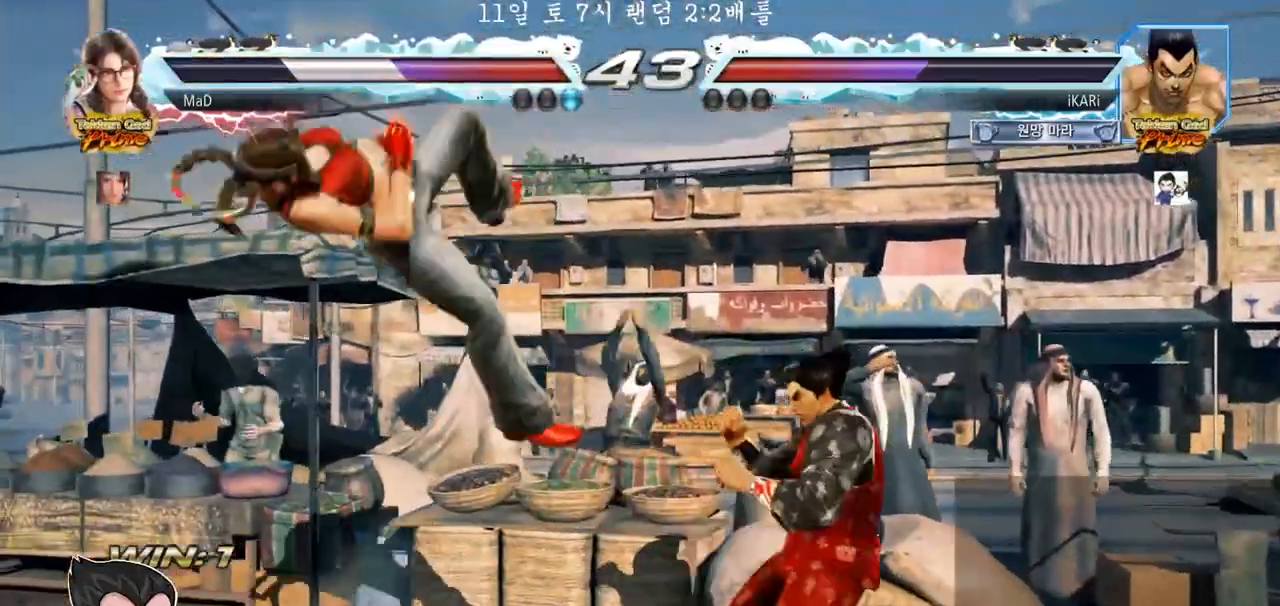
{"dt_ms": 500, "buttons": [], "left_stick": "right", "events": [[100, "SQUARE", "down"], [117, "TRIANGLE", "up"], [133, "SQUARE", "up"], [167, "SQUARE", "down"], [233, "SQUARE", "up"], [267, "TRIANGLE", "down"], [400, "TRIANGLE", "up"], [450, "TRIANGLE", "down"], [500, "TRIANGLE", "up"]]}
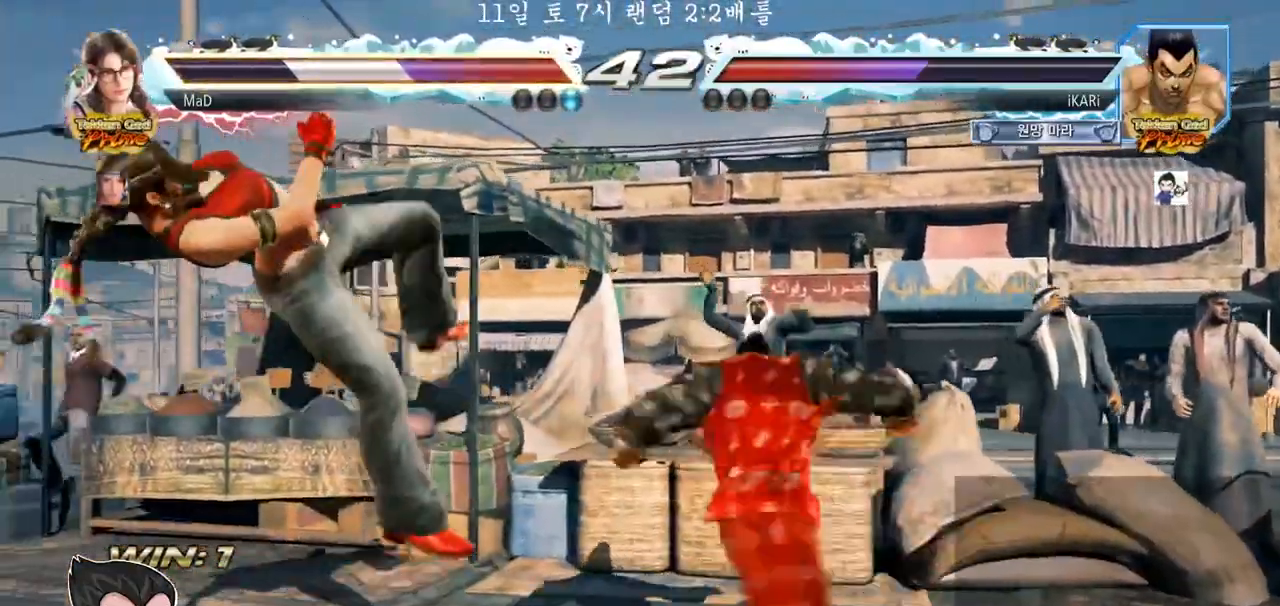
{"dt_ms": 500, "buttons": [], "left_stick": "center", "events": [[50, "TRIANGLE", "down"], [100, "TRIANGLE", "up"], [150, "TRIANGLE", "down"], [200, "TRIANGLE", "up"], [250, "TRIANGLE", "down"], [267, "left_stick", "center"], [333, "TRIANGLE", "up"]]}
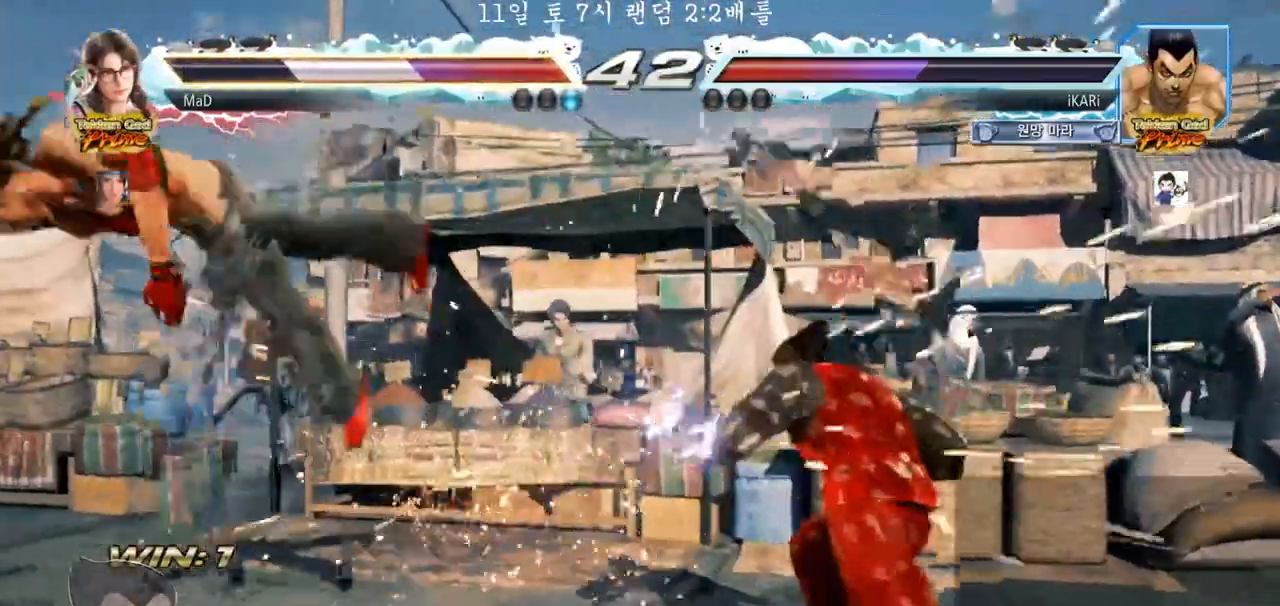
{"dt_ms": 500, "buttons": [], "left_stick": "left", "events": [[183, "left_stick", "left"]]}
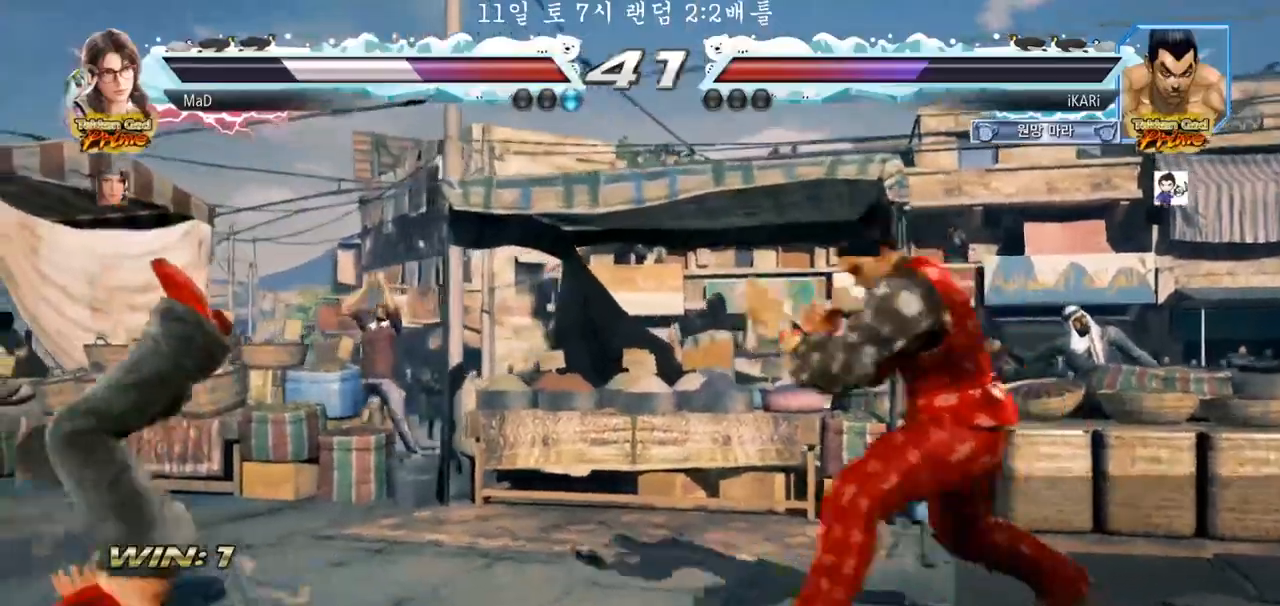
{"dt_ms": 500, "buttons": ["TRIANGLE"], "left_stick": "down-left", "events": [[117, "SQUARE", "down"], [167, "SQUARE", "up"], [183, "left_stick", "down-left"], [317, "CIRCLE", "down"], [367, "CIRCLE", "up"], [483, "TRIANGLE", "down"]]}
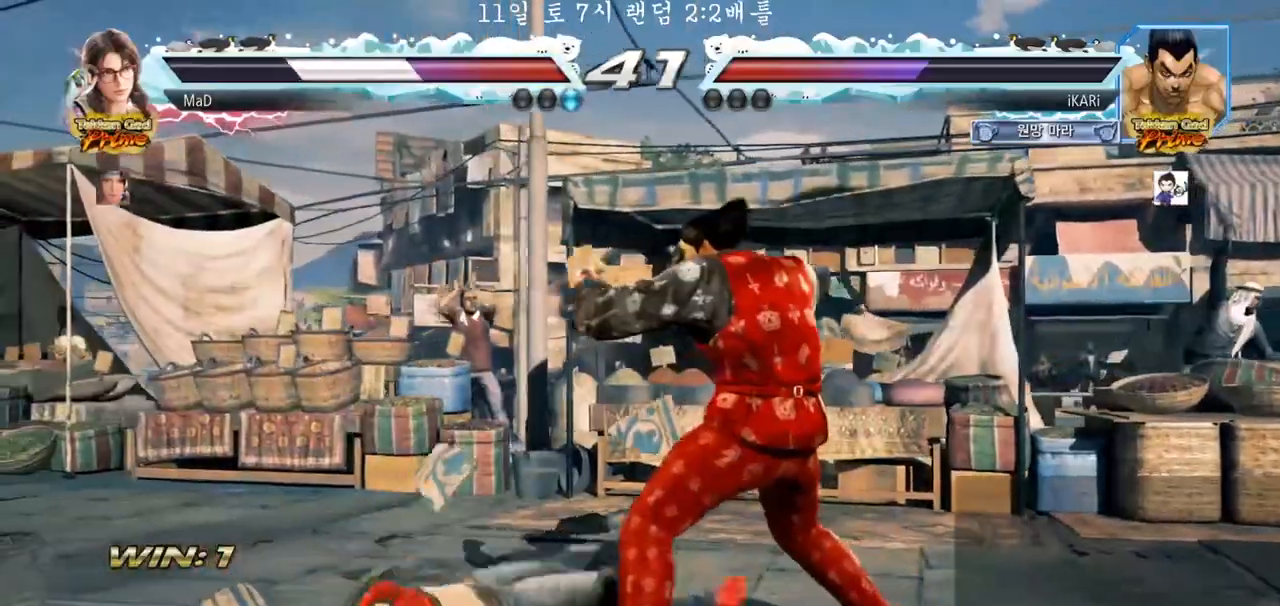
{"dt_ms": 500, "buttons": [], "left_stick": "center", "events": [[17, "TRIANGLE", "up"], [150, "left_stick", "center"]]}
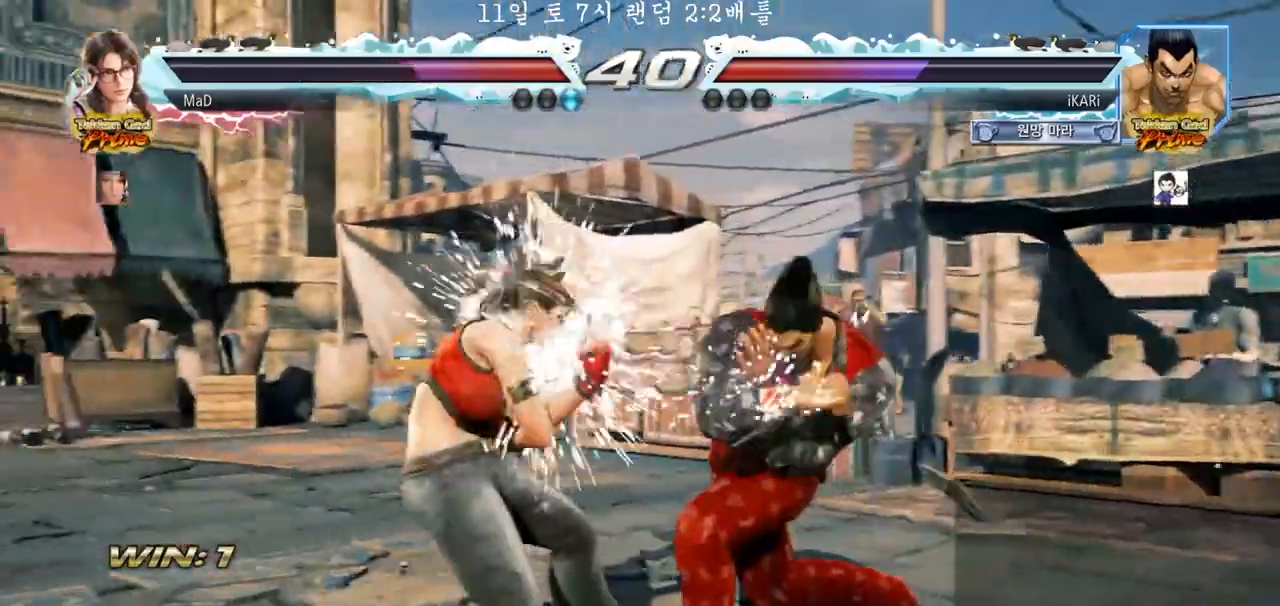
{"dt_ms": 500, "buttons": [], "left_stick": "right", "events": [[117, "left_stick", "right"]]}
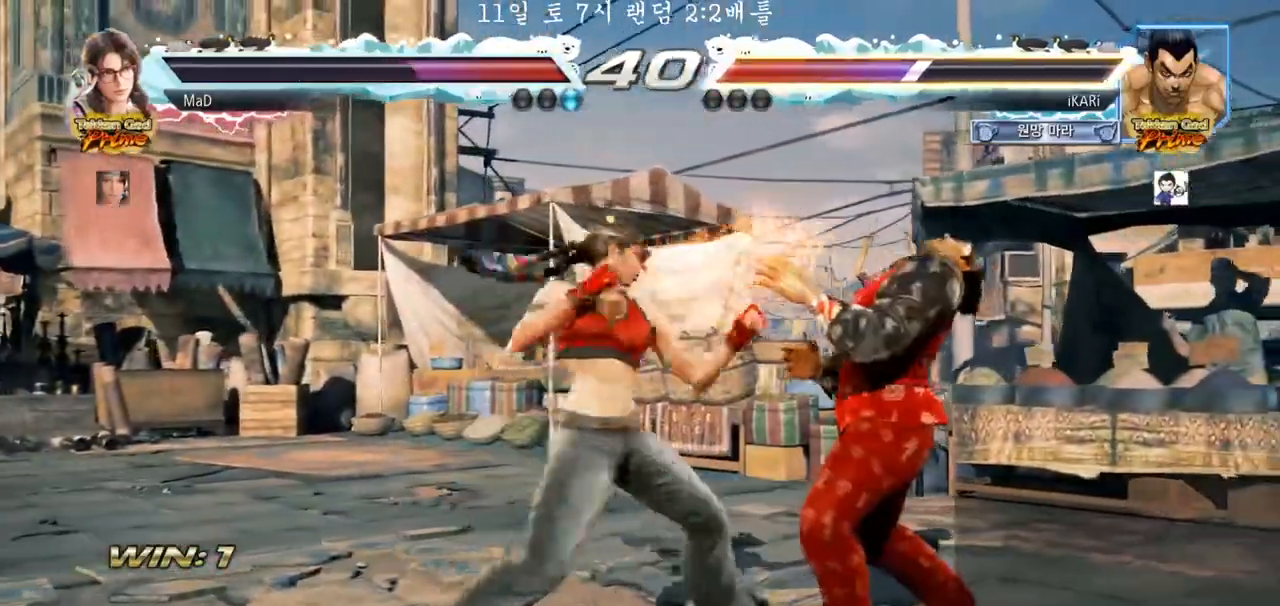
{"dt_ms": 500, "buttons": [], "left_stick": "center", "events": [[317, "left_stick", "center"], [417, "left_stick", "right"], [467, "left_stick", "center"]]}
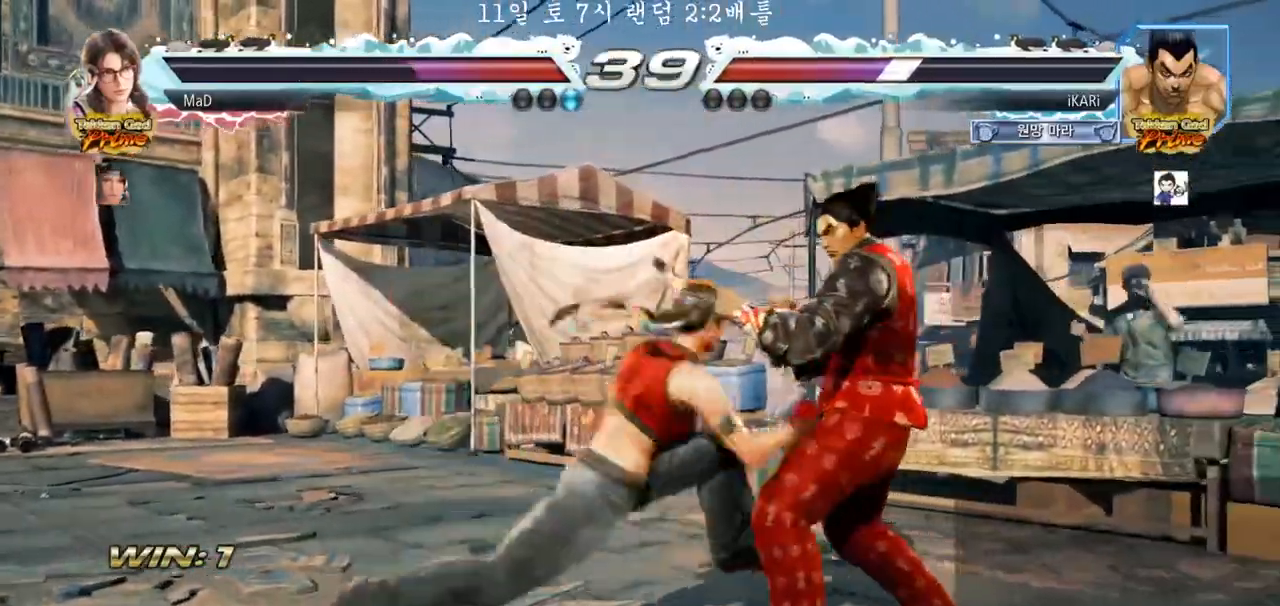
{"dt_ms": 500, "buttons": [], "left_stick": "center", "events": [[33, "left_stick", "right"], [317, "left_stick", "center"], [367, "left_stick", "down"], [417, "SQUARE", "down"], [417, "TRIANGLE", "down"], [467, "SQUARE", "up"], [467, "TRIANGLE", "up"], [500, "left_stick", "center"]]}
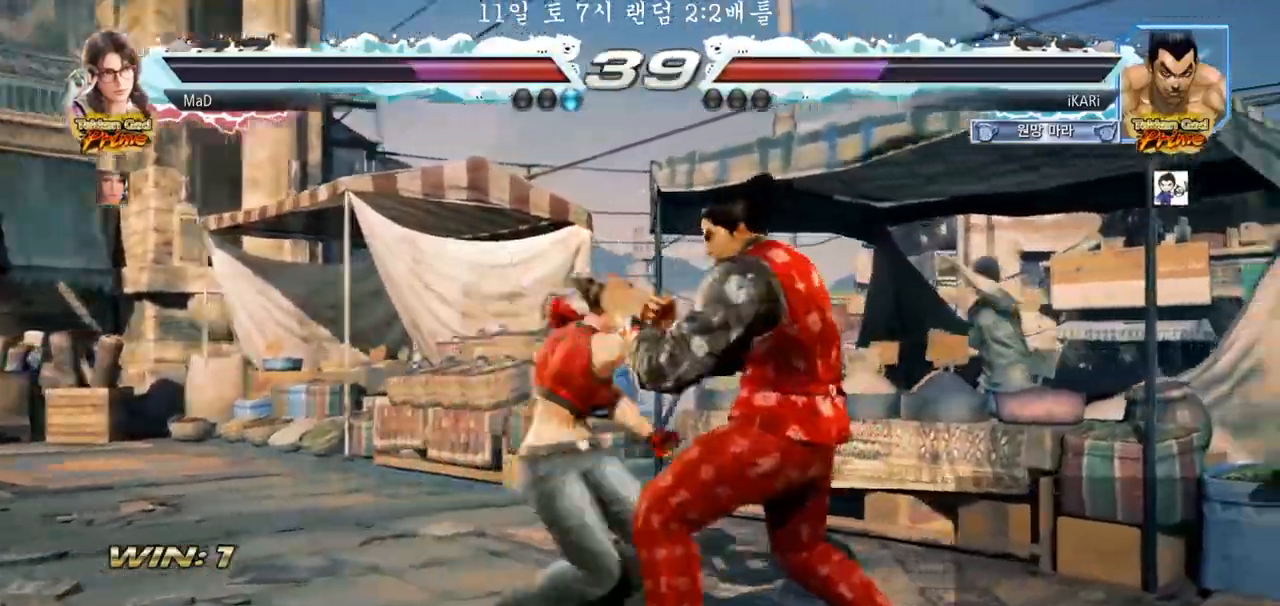
{"dt_ms": 500, "buttons": [], "left_stick": "center", "events": []}
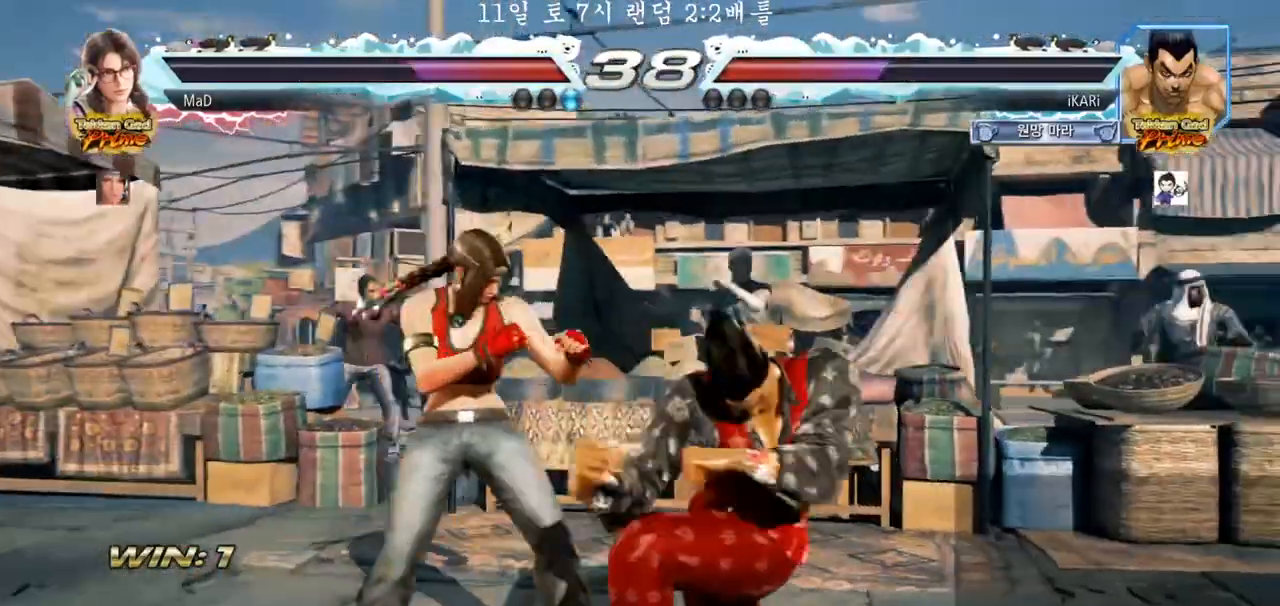
{"dt_ms": 500, "buttons": [], "left_stick": "right", "events": [[233, "left_stick", "right"]]}
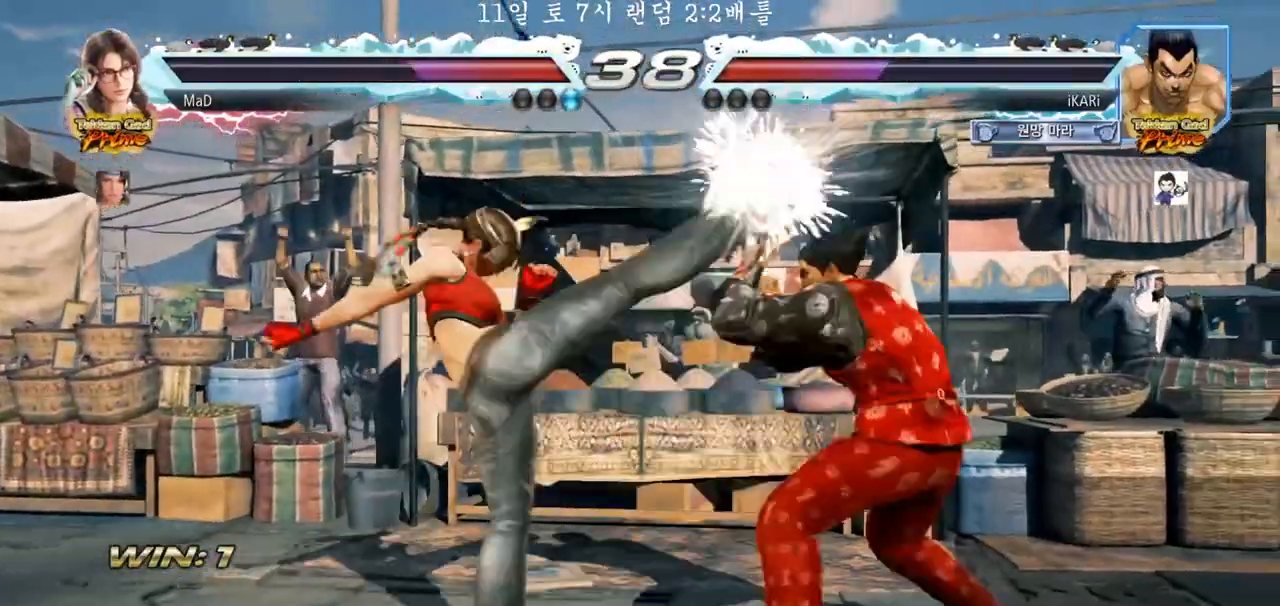
{"dt_ms": 500, "buttons": [], "left_stick": "down-left", "events": [[217, "left_stick", "down"], [300, "left_stick", "center"], [467, "left_stick", "down-left"]]}
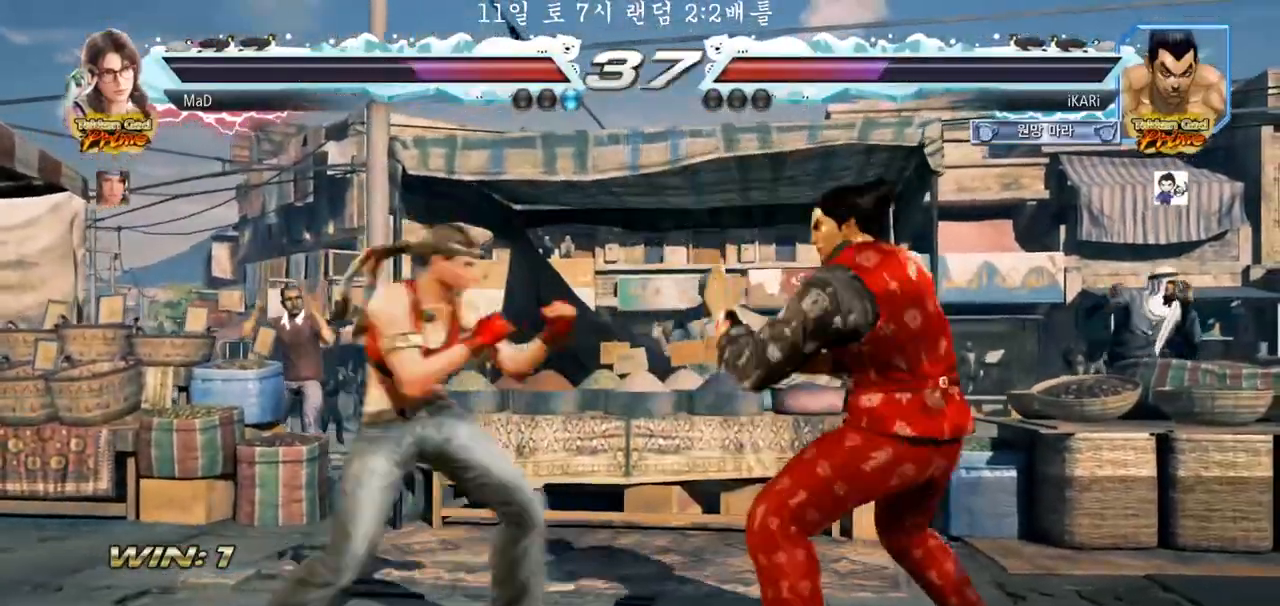
{"dt_ms": 500, "buttons": [], "left_stick": "right", "events": [[100, "left_stick", "center"], [117, "CIRCLE", "down"], [167, "CIRCLE", "up"], [367, "left_stick", "right"]]}
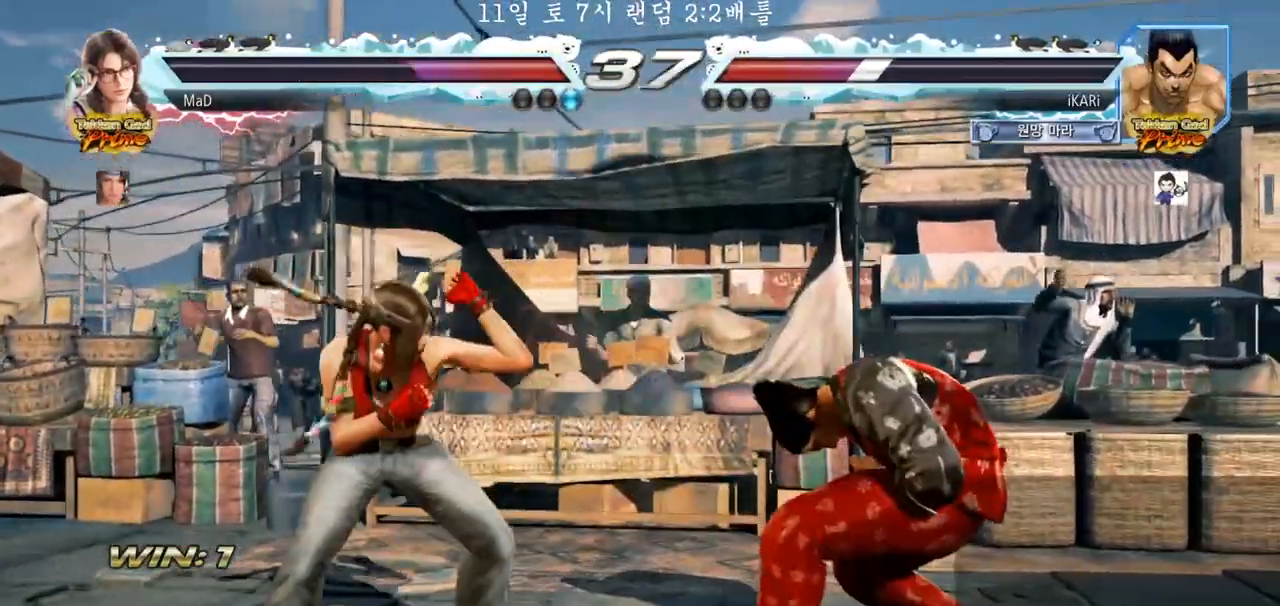
{"dt_ms": 500, "buttons": [], "left_stick": "right", "events": [[50, "left_stick", "down"], [350, "left_stick", "right"], [417, "left_stick", "center"], [483, "left_stick", "right"]]}
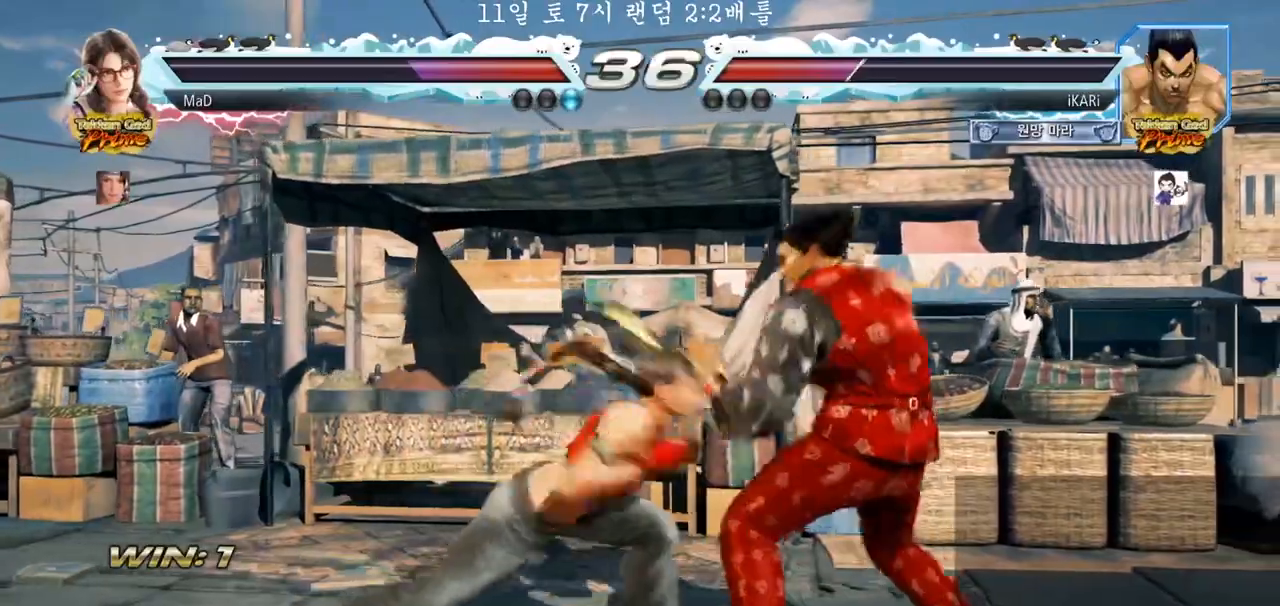
{"dt_ms": 500, "buttons": [], "left_stick": "center", "events": [[283, "left_stick", "center"], [367, "TRIANGLE", "down"], [367, "left_stick", "down"], [400, "TRIANGLE", "up"], [433, "left_stick", "center"]]}
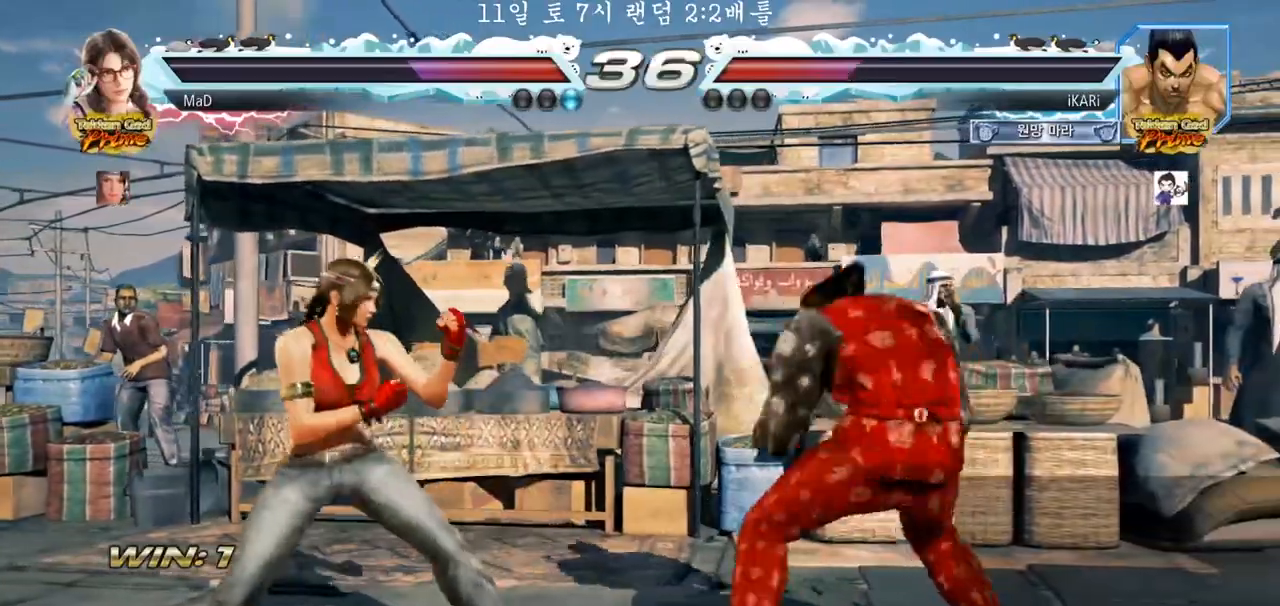
{"dt_ms": 500, "buttons": [], "left_stick": "center", "events": [[400, "left_stick", "right"], [450, "left_stick", "center"]]}
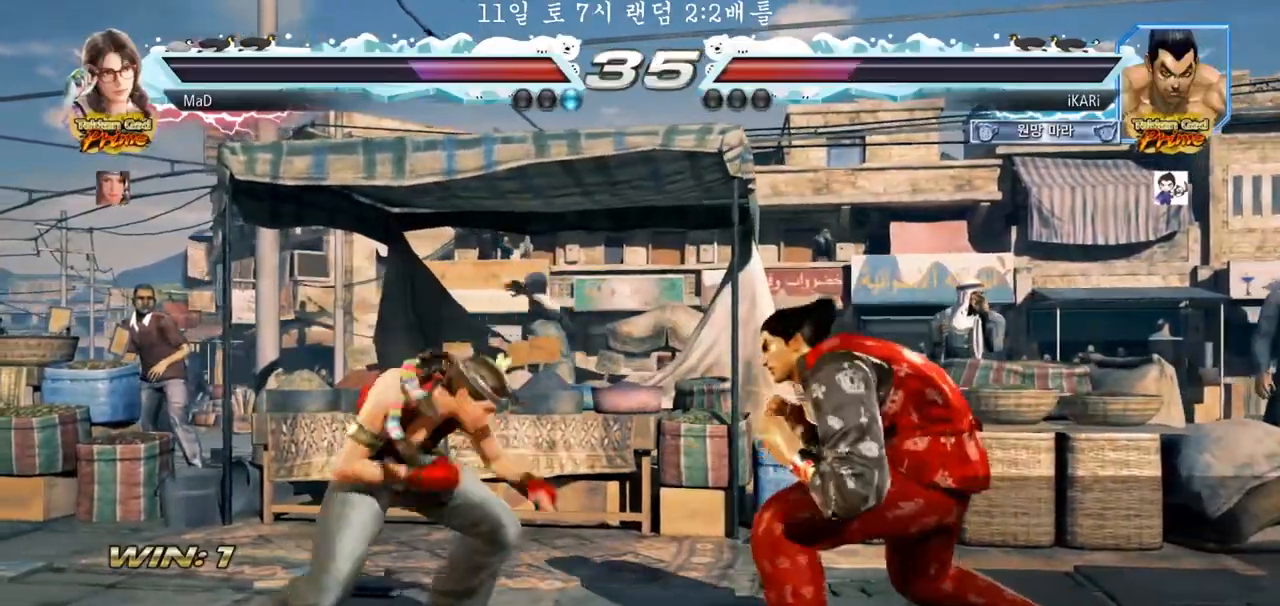
{"dt_ms": 500, "buttons": ["TRIANGLE"], "left_stick": "down-left", "events": [[17, "left_stick", "right"], [467, "TRIANGLE", "down"], [467, "left_stick", "down-left"]]}
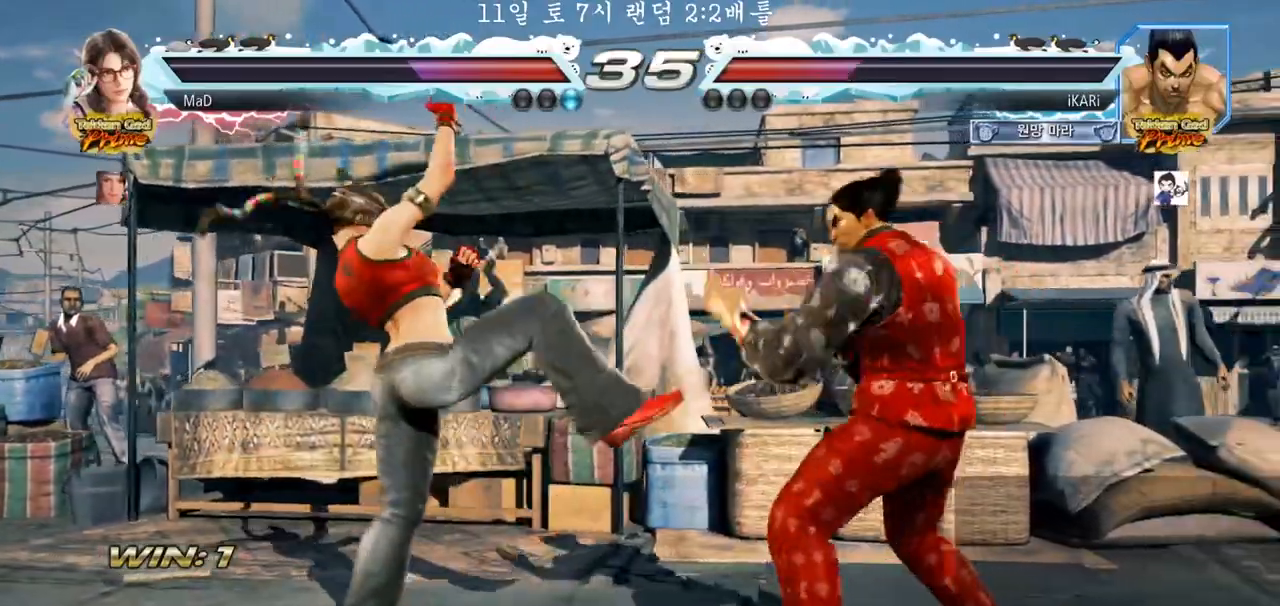
{"dt_ms": 500, "buttons": [], "left_stick": "center", "events": [[17, "TRIANGLE", "up"], [17, "left_stick", "center"]]}
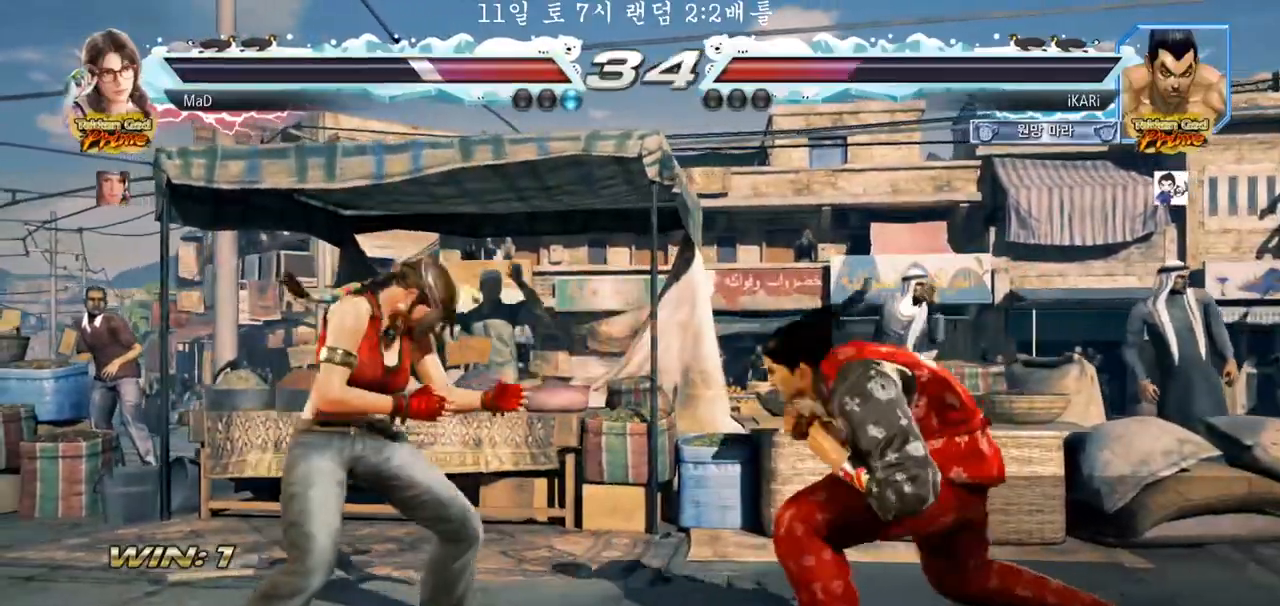
{"dt_ms": 500, "buttons": ["TRIANGLE"], "left_stick": "center", "events": [[100, "TRIANGLE", "down"], [150, "TRIANGLE", "up"], [450, "TRIANGLE", "down"]]}
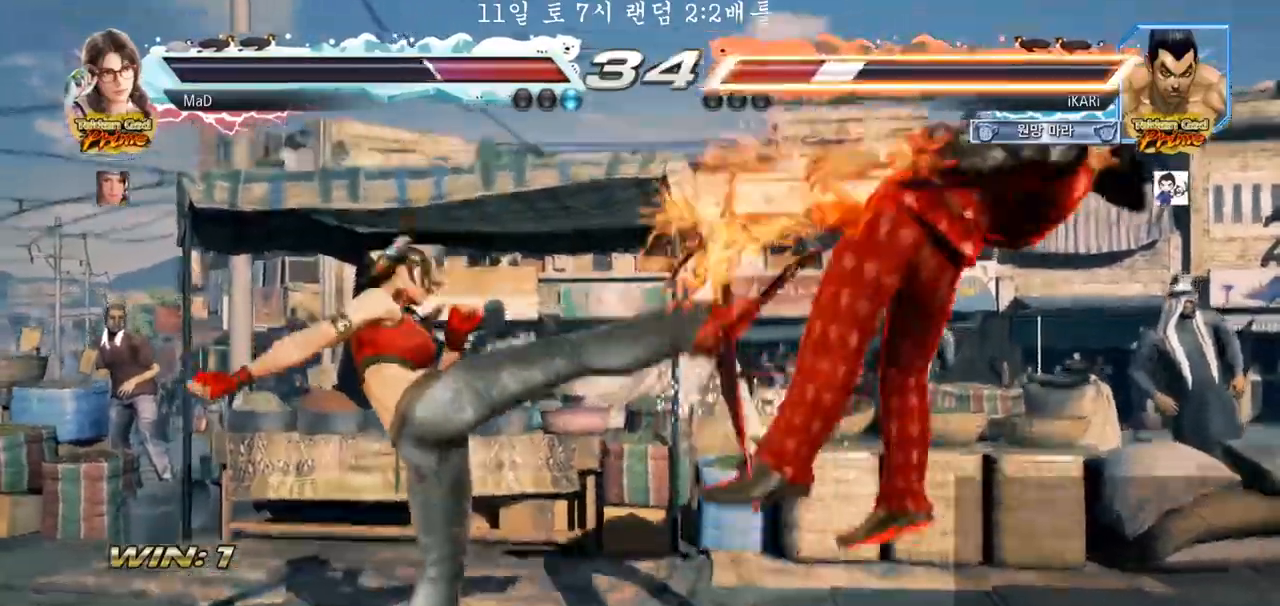
{"dt_ms": 500, "buttons": [], "left_stick": "center", "events": [[183, "TRIANGLE", "up"]]}